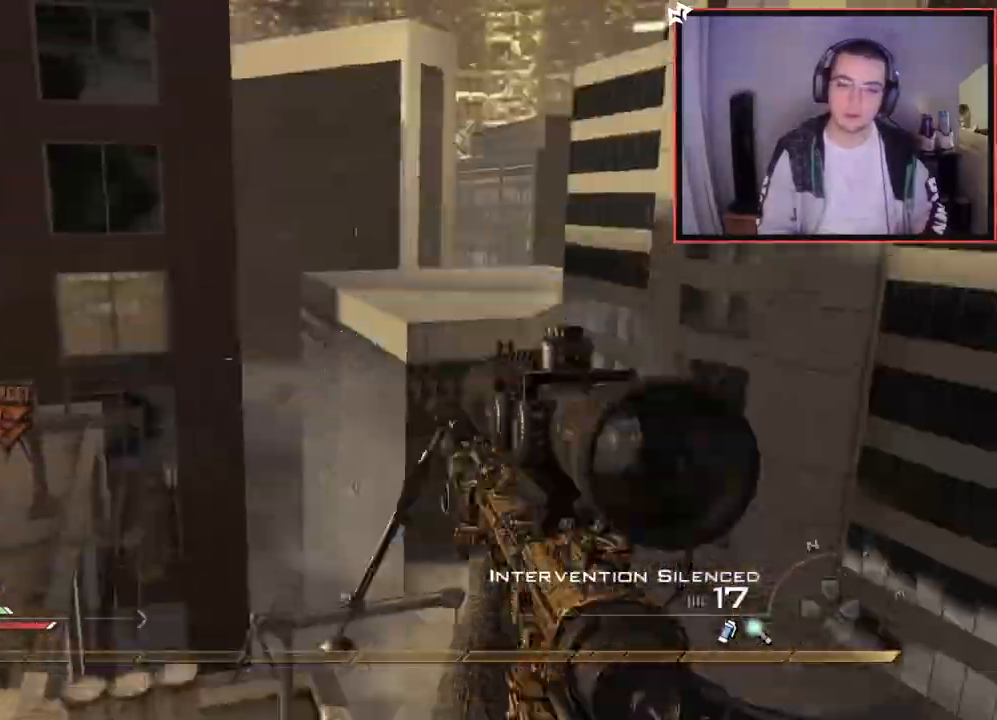
Gameplay with a controller (PlayStation layout); each line is a JSON object with the inputs held at the frame after it. "events" lists button and stick changes between this image and that frame as [ms after this image, input, new state], when the widget could be followed in between.
{"buttons": [], "left_stick": "up", "right_stick": "center", "events": [[16, "right_stick", "center"], [250, "TRIANGLE", "down"], [317, "SQUARE", "down"], [367, "TRIANGLE", "up"], [400, "left_stick", "up"], [433, "SQUARE", "up"], [450, "R1", "up"]]}
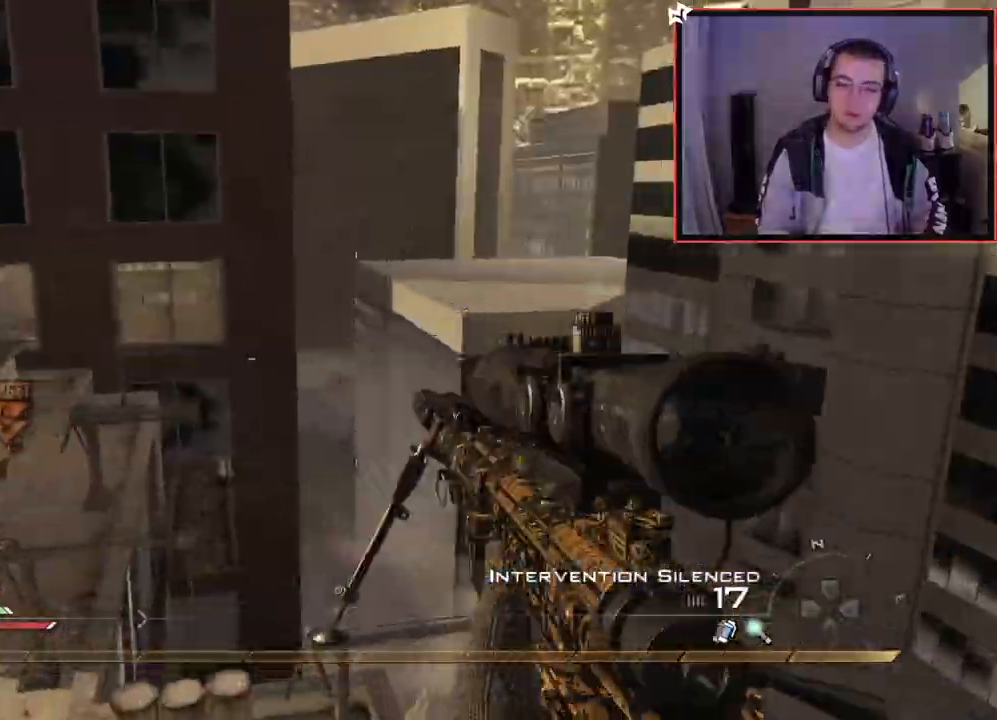
{"buttons": ["SQUARE", "L2", "R2"], "left_stick": "up-right", "right_stick": "center", "events": [[50, "right_stick", "right"], [100, "CROSS", "down"], [134, "left_stick", "center"], [200, "L2", "down"], [250, "left_stick", "up-right"], [384, "R2", "down"], [417, "SQUARE", "down"], [450, "right_stick", "center"], [501, "CROSS", "up"]]}
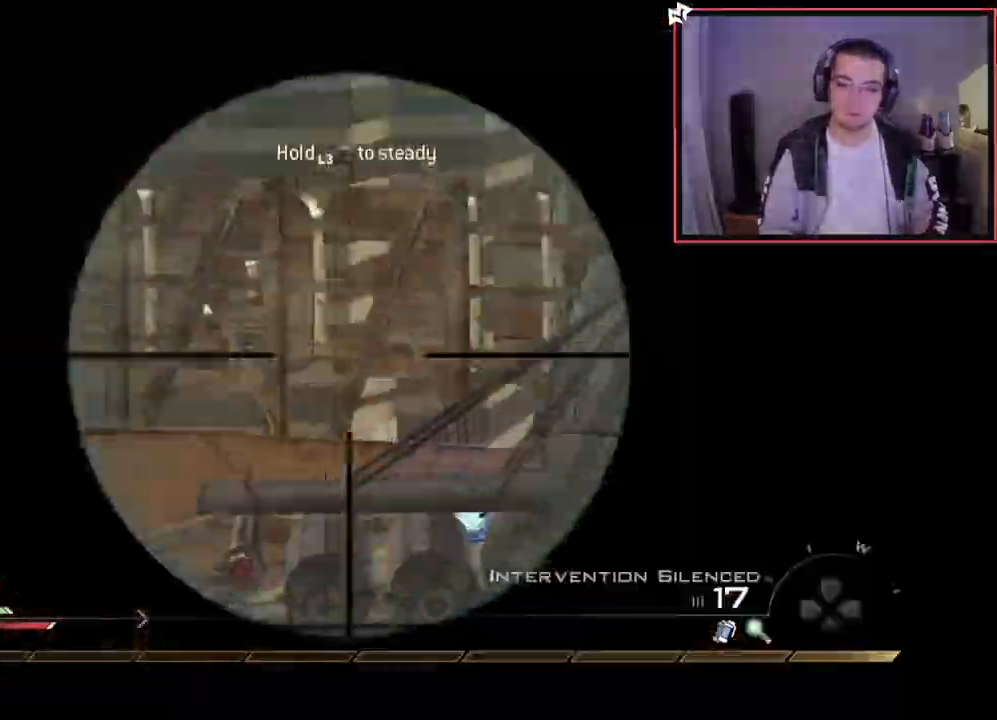
{"buttons": ["CROSS", "SQUARE", "R2"], "left_stick": "up", "right_stick": "right", "events": [[16, "CROSS", "down"], [16, "L2", "up"], [16, "R2", "up"], [16, "SQUARE", "up"], [33, "left_stick", "center"], [33, "right_stick", "right"], [166, "TRIANGLE", "down"], [233, "TRIANGLE", "up"], [283, "TRIANGLE", "down"], [367, "TRIANGLE", "up"], [417, "left_stick", "up"], [467, "R2", "down"], [483, "SQUARE", "down"]]}
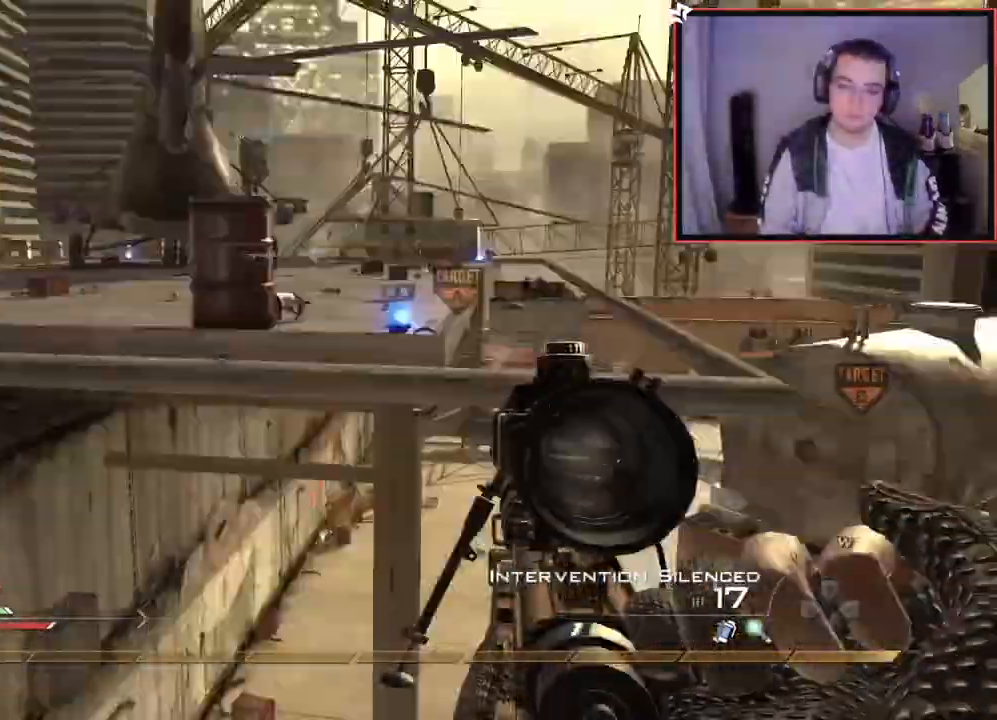
{"buttons": ["CROSS", "TRIANGLE", "R2"], "left_stick": "up", "right_stick": "right", "events": [[33, "right_stick", "center"], [83, "SQUARE", "up"], [117, "R2", "up"], [184, "right_stick", "up"], [300, "TRIANGLE", "down"], [300, "right_stick", "center"], [384, "TRIANGLE", "up"], [417, "right_stick", "right"], [450, "TRIANGLE", "down"], [467, "R2", "down"]]}
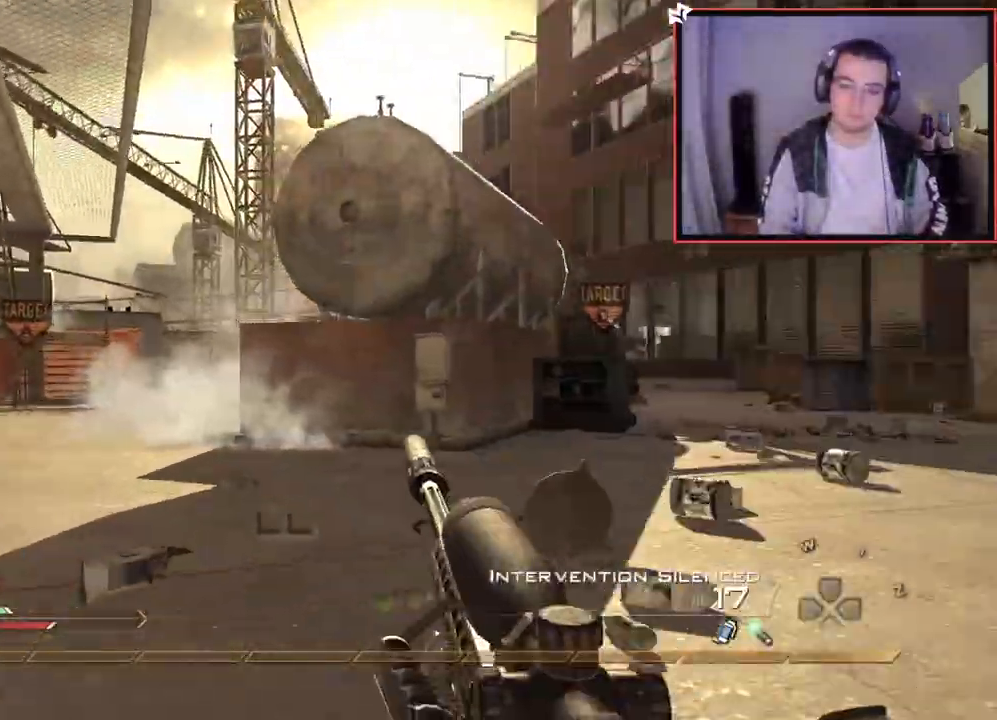
{"buttons": ["CROSS"], "left_stick": "up-right", "right_stick": "left", "events": [[33, "SQUARE", "down"], [33, "TRIANGLE", "up"], [33, "right_stick", "center"], [50, "SQUARE", "up"], [116, "R2", "up"], [467, "left_stick", "up-right"], [500, "right_stick", "left"]]}
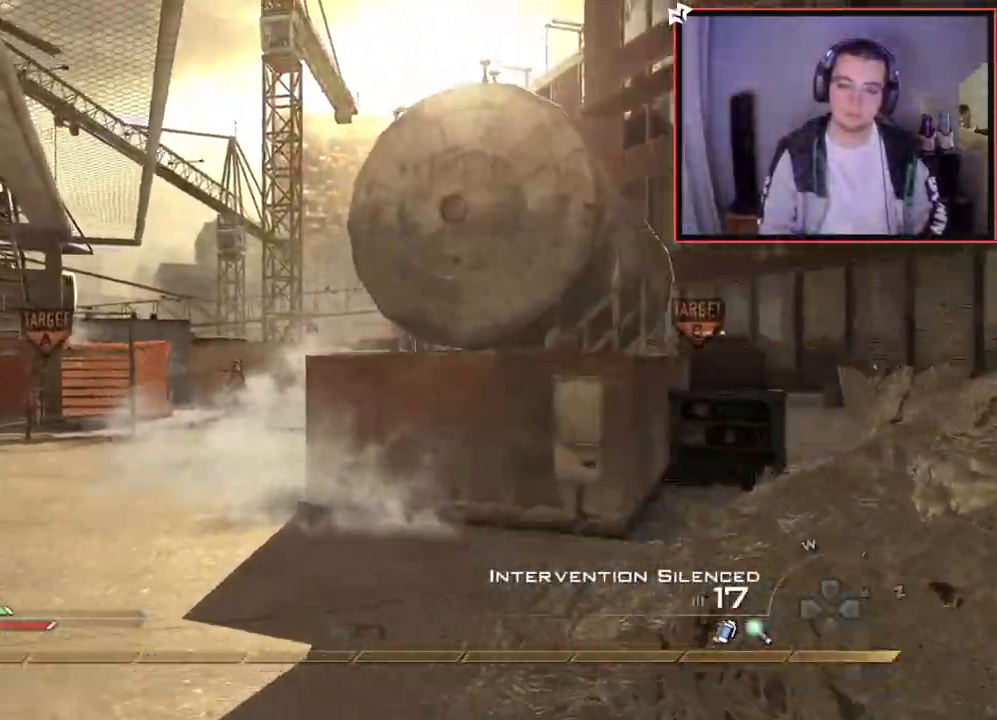
{"buttons": [], "left_stick": "up-right", "right_stick": "center", "events": [[50, "CROSS", "up"], [83, "right_stick", "center"], [117, "R2", "down"], [150, "TRIANGLE", "down"], [217, "R2", "up"], [234, "TRIANGLE", "up"]]}
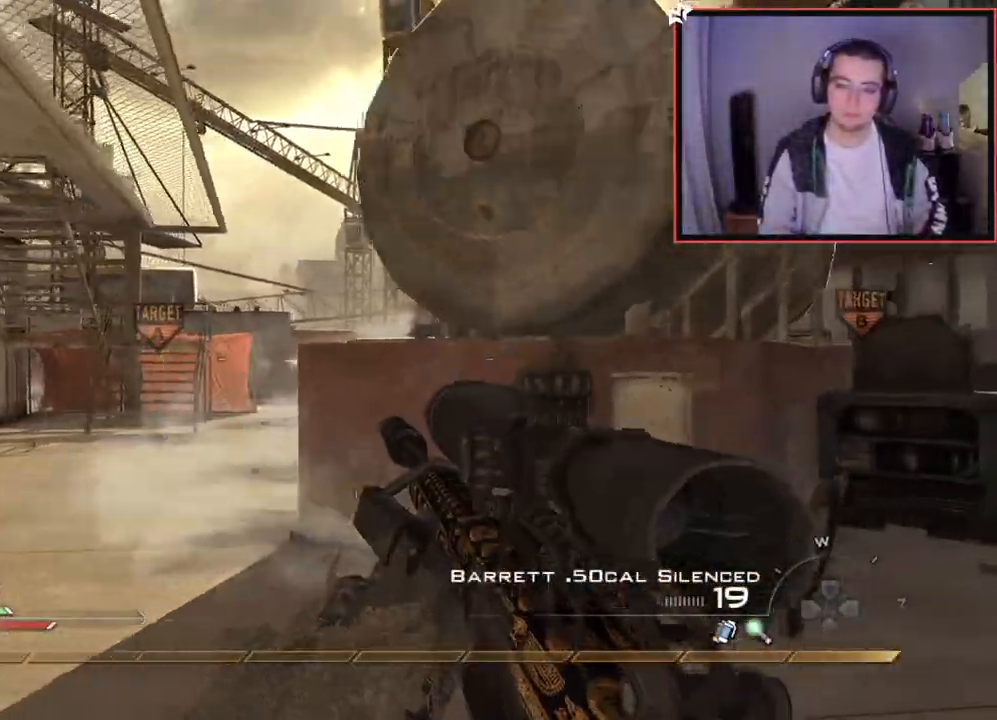
{"buttons": ["CROSS"], "left_stick": "up-left", "right_stick": "center", "events": [[83, "left_stick", "up-left"], [100, "SQUARE", "down"], [216, "SQUARE", "up"], [433, "CROSS", "down"]]}
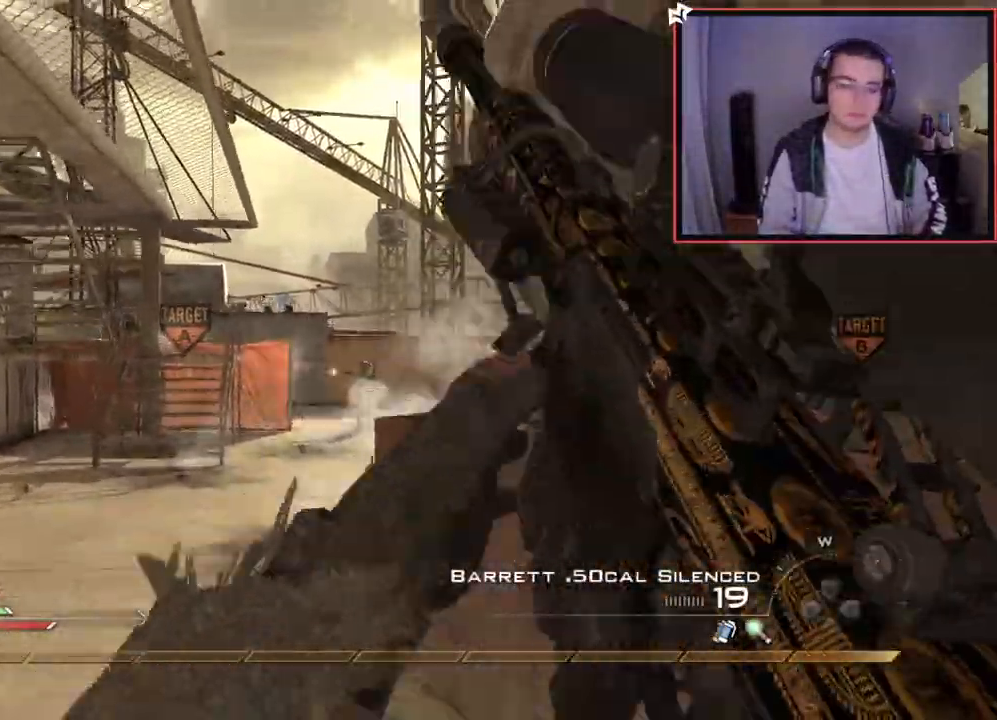
{"buttons": [], "left_stick": "center", "right_stick": "center"}
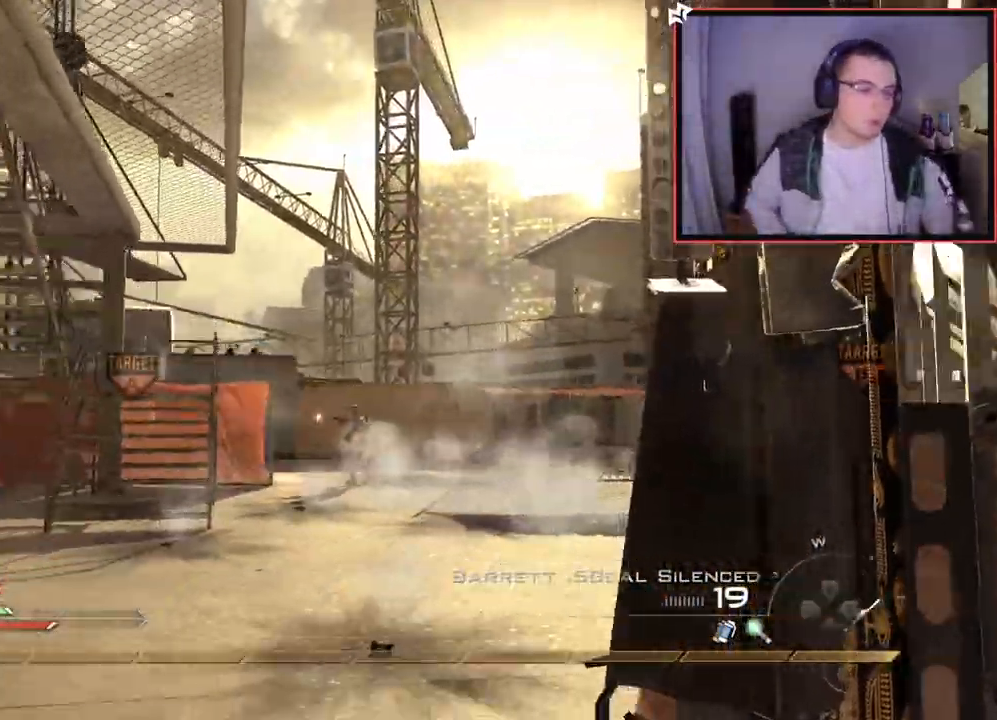
{"buttons": [], "left_stick": "center", "right_stick": "center", "events": []}
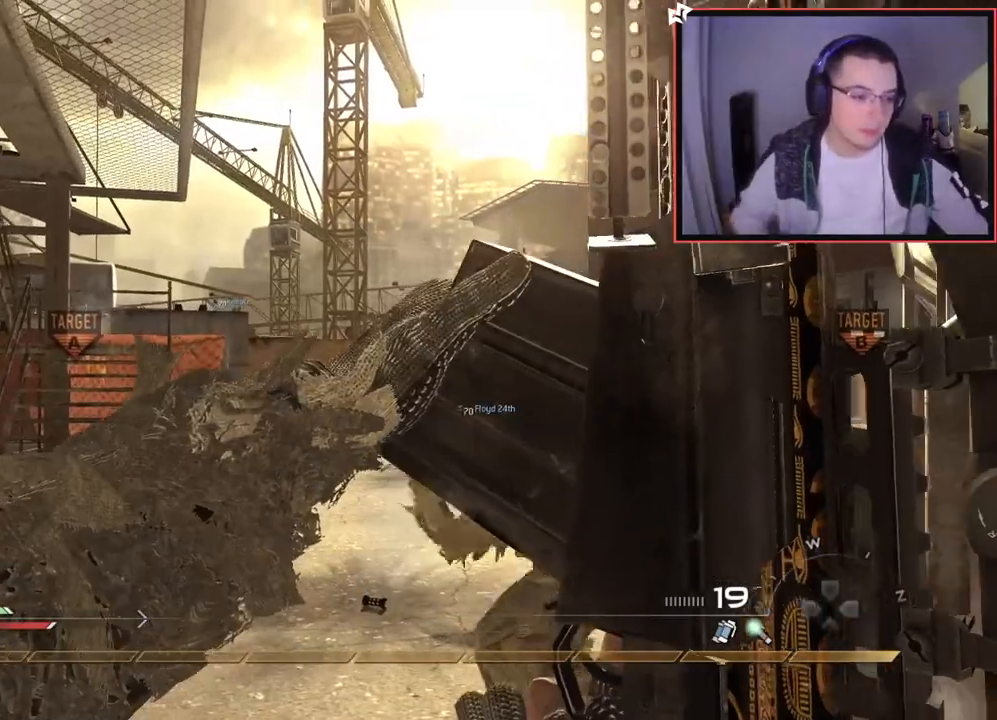
{"buttons": [], "left_stick": "center", "right_stick": "center", "events": []}
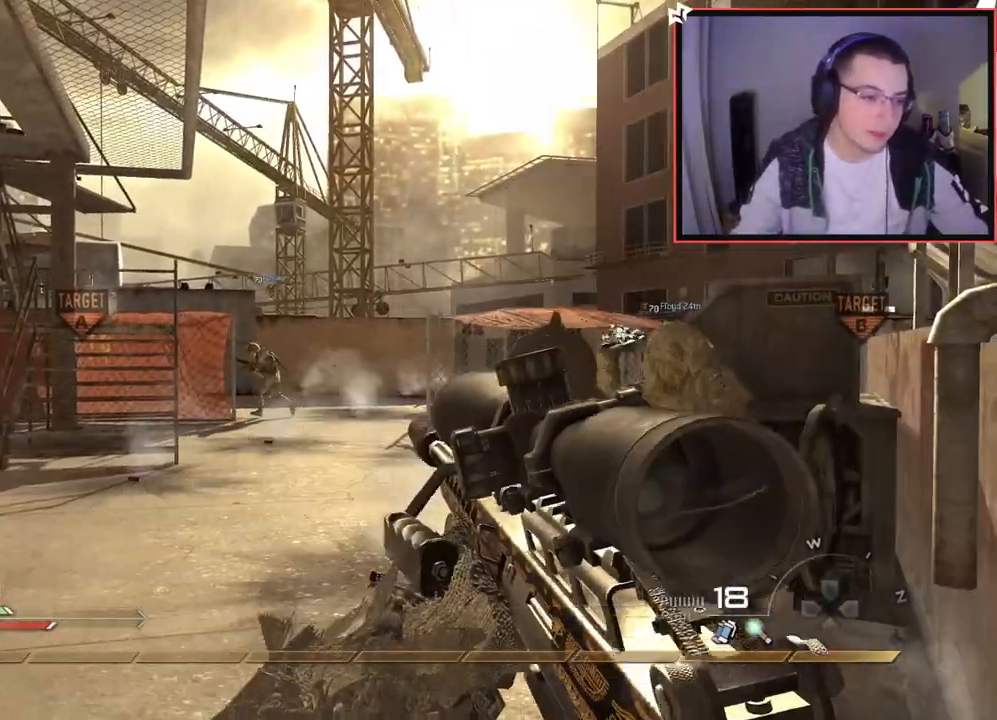
{"buttons": [], "left_stick": "center", "right_stick": "center", "events": []}
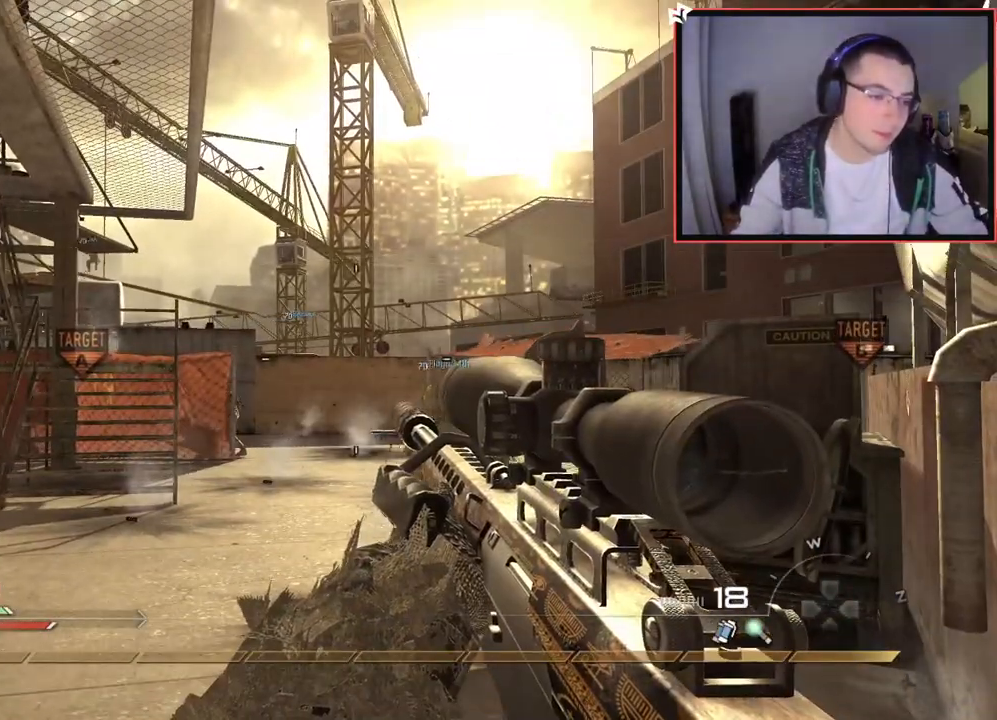
{"buttons": [], "left_stick": "center", "right_stick": "center", "events": []}
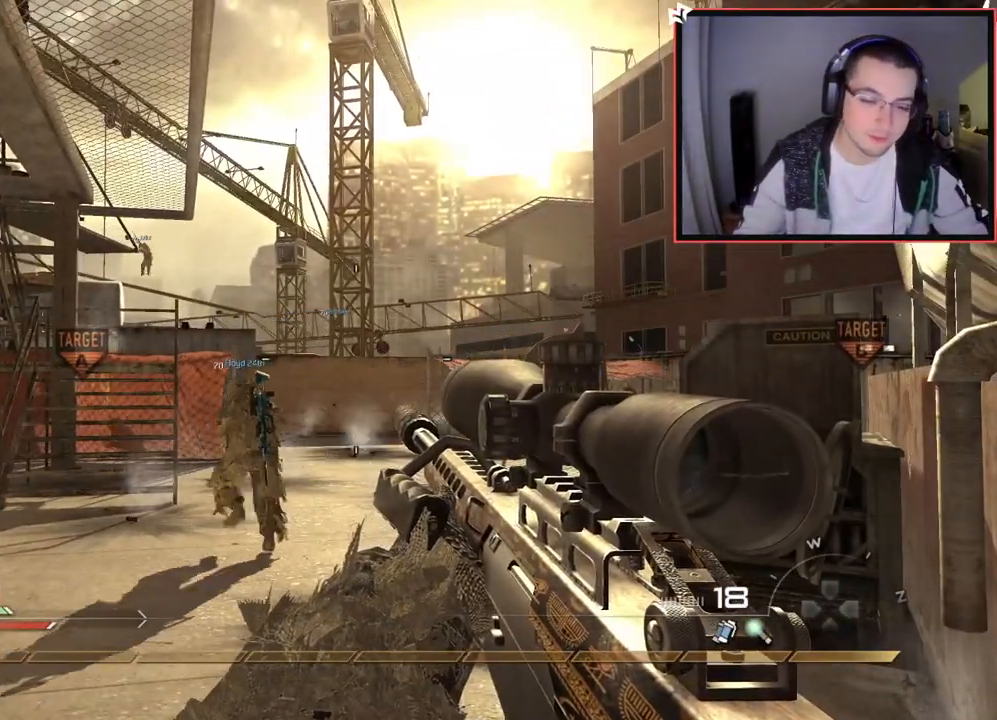
{"buttons": [], "left_stick": "center", "right_stick": "center", "events": []}
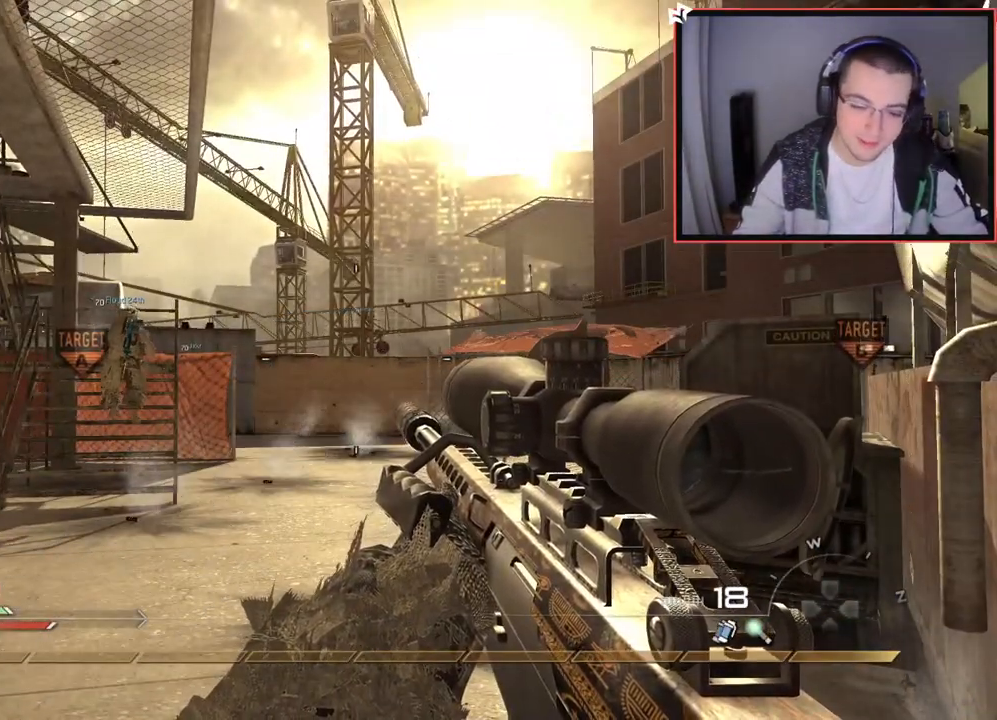
{"buttons": [], "left_stick": "center", "right_stick": "center", "events": []}
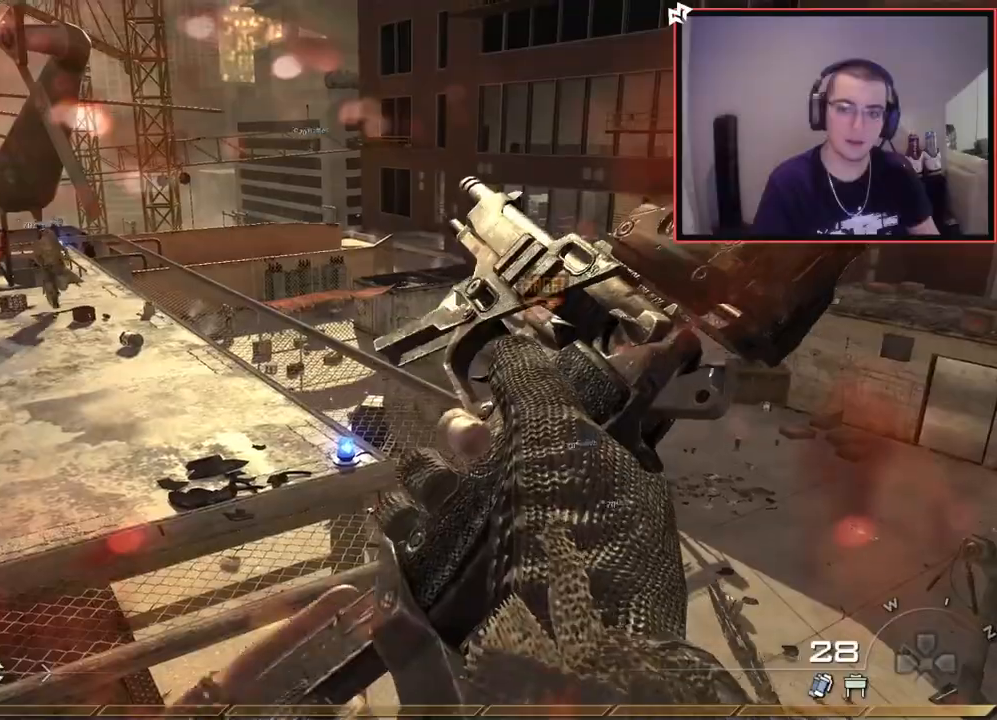
{"buttons": [], "left_stick": "center", "right_stick": "center", "events": [[200, "right_stick", "right"], [266, "left_stick", "down-left"], [367, "right_stick", "center"], [433, "TRIANGLE", "down"], [433, "left_stick", "center"], [500, "TRIANGLE", "up"]]}
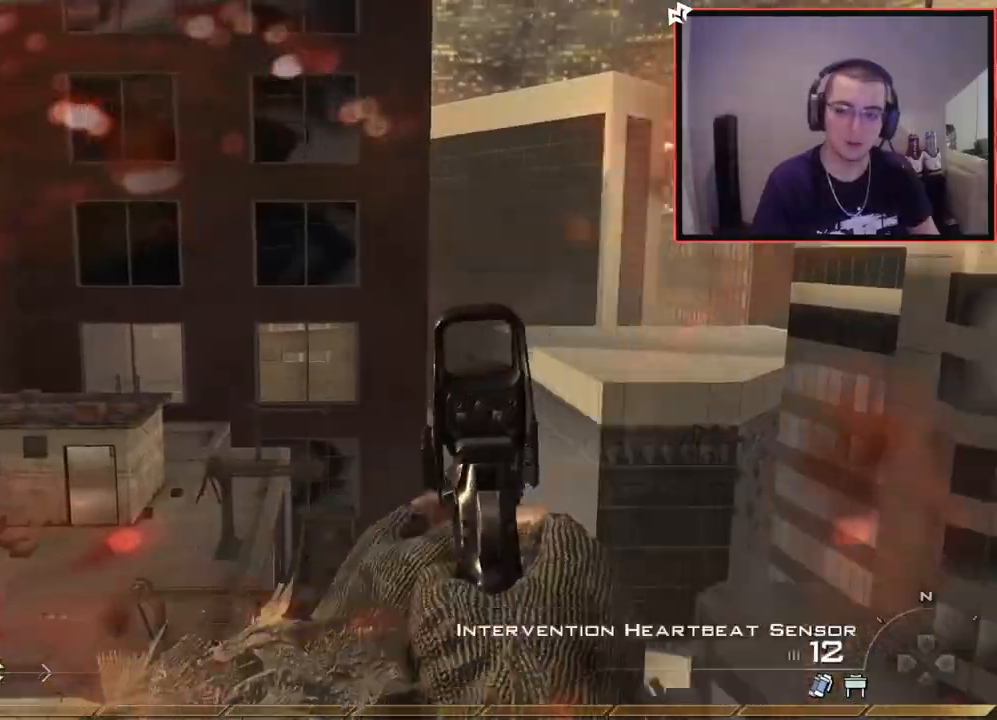
{"buttons": [], "left_stick": "center", "right_stick": "center", "events": [[50, "TRIANGLE", "down"], [100, "TRIANGLE", "up"], [200, "right_stick", "right"], [284, "R2", "down"], [284, "right_stick", "center"], [300, "SQUARE", "down"], [334, "L2", "down"], [400, "SQUARE", "up"], [417, "R2", "up"], [434, "L2", "up"]]}
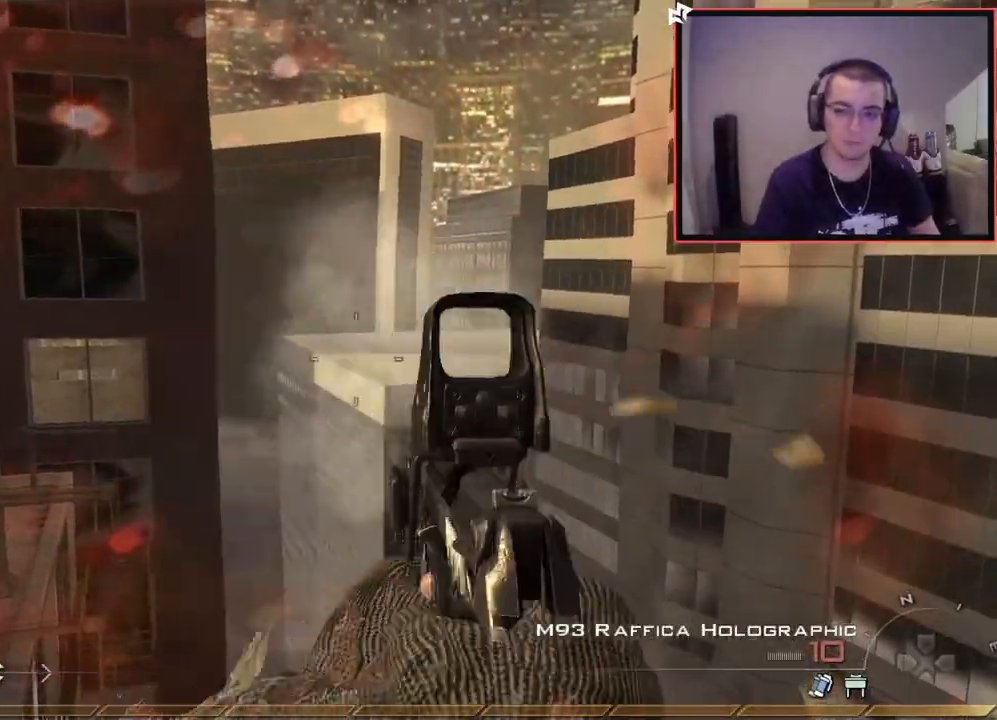
{"buttons": [], "left_stick": "down-left", "right_stick": "center", "events": [[16, "L2", "down"], [16, "right_stick", "right"], [100, "right_stick", "center"], [116, "left_stick", "up"], [216, "L2", "up"], [233, "left_stick", "center"], [250, "right_stick", "up-left"], [333, "right_stick", "center"], [467, "left_stick", "down-left"]]}
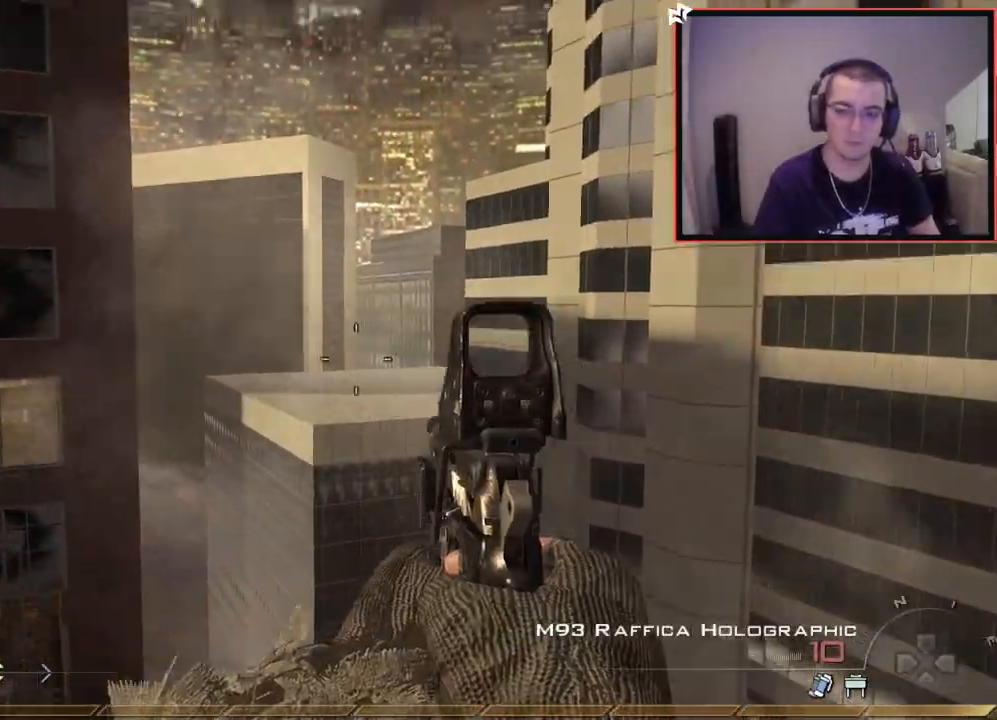
{"buttons": [], "left_stick": "center", "right_stick": "center", "events": [[17, "right_stick", "up-left"], [67, "left_stick", "center"], [67, "right_stick", "center"], [117, "R2", "down"], [134, "SQUARE", "down"], [167, "L2", "down"], [234, "SQUARE", "up"], [284, "L2", "up"], [284, "R2", "up"], [317, "right_stick", "right"], [334, "L2", "down"], [400, "right_stick", "center"], [501, "L2", "up"]]}
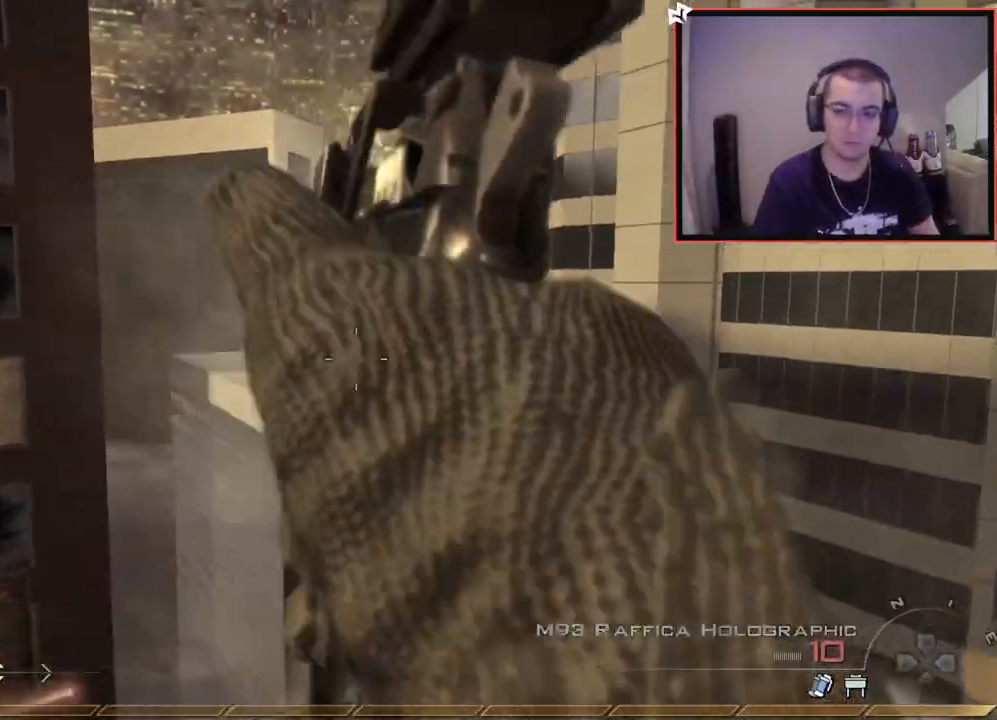
{"buttons": ["L2"], "left_stick": "center", "right_stick": "left", "events": [[50, "R2", "down"], [50, "right_stick", "up-left"], [66, "SQUARE", "down"], [100, "L2", "down"], [166, "SQUARE", "up"], [200, "L2", "up"], [200, "R2", "up"], [283, "L2", "down"], [350, "right_stick", "left"], [383, "L2", "up"], [483, "L2", "down"]]}
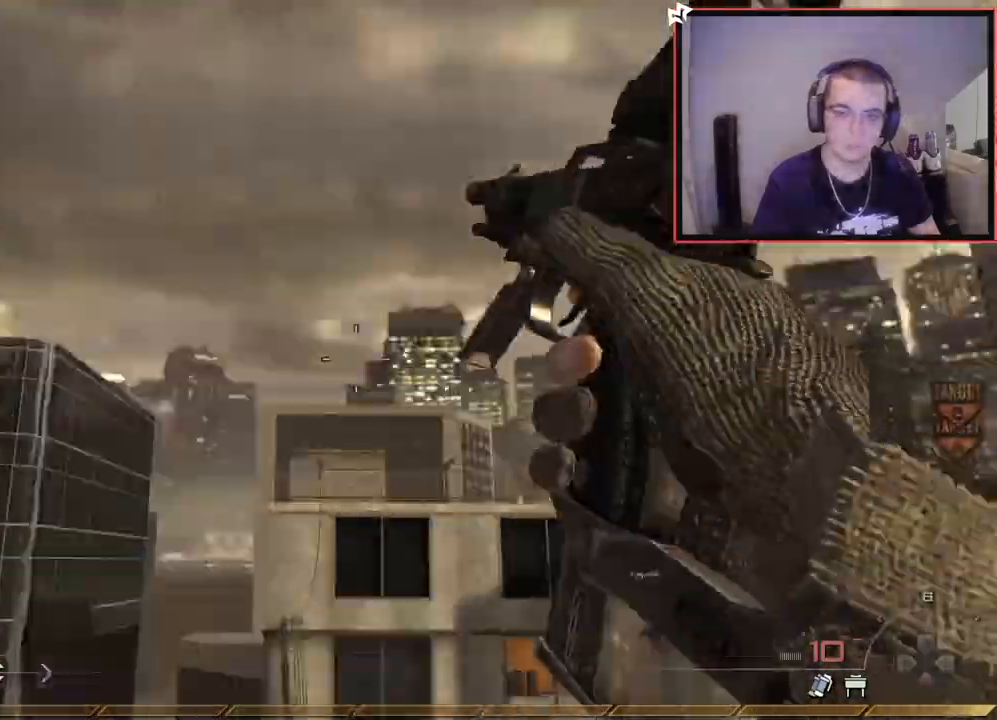
{"buttons": ["CROSS"], "left_stick": "up-left", "right_stick": "right", "events": [[117, "L2", "up"], [167, "L2", "down"], [217, "TRIANGLE", "down"], [234, "left_stick", "up-left"], [301, "L2", "up"], [317, "L3", "down"], [334, "right_stick", "right"], [401, "CROSS", "down"], [484, "L3", "up"], [484, "TRIANGLE", "up"]]}
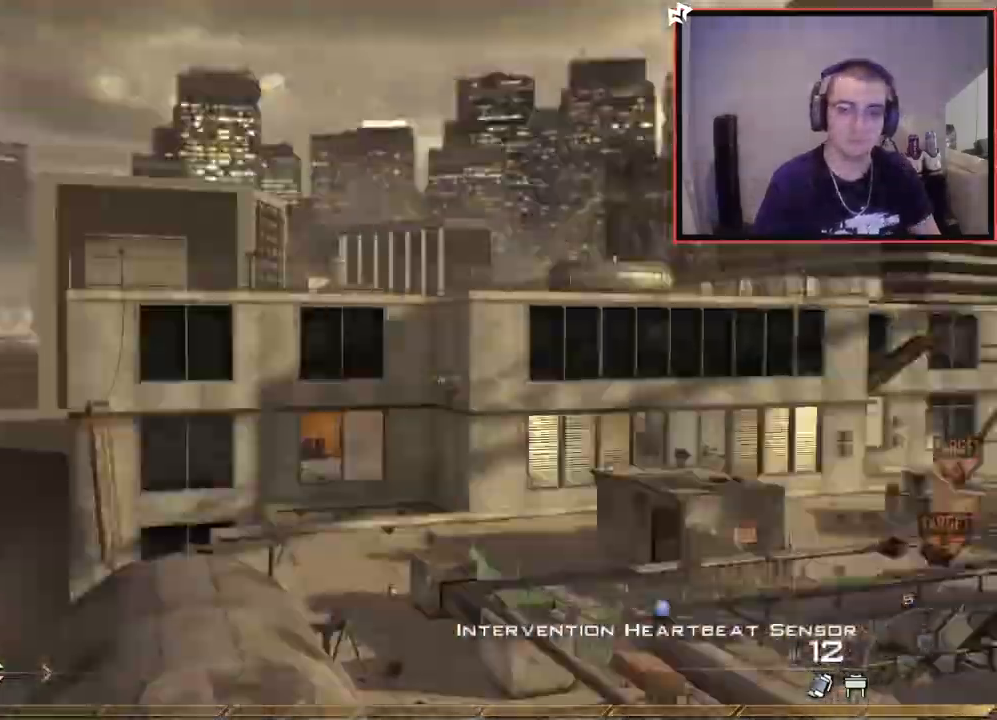
{"buttons": ["CROSS"], "left_stick": "up", "right_stick": "center", "events": [[117, "L3", "down"], [250, "TRIANGLE", "down"], [267, "L3", "up"], [300, "TRIANGLE", "up"], [350, "left_stick", "center"], [367, "TRIANGLE", "down"], [467, "TRIANGLE", "up"], [467, "left_stick", "up"], [500, "right_stick", "center"]]}
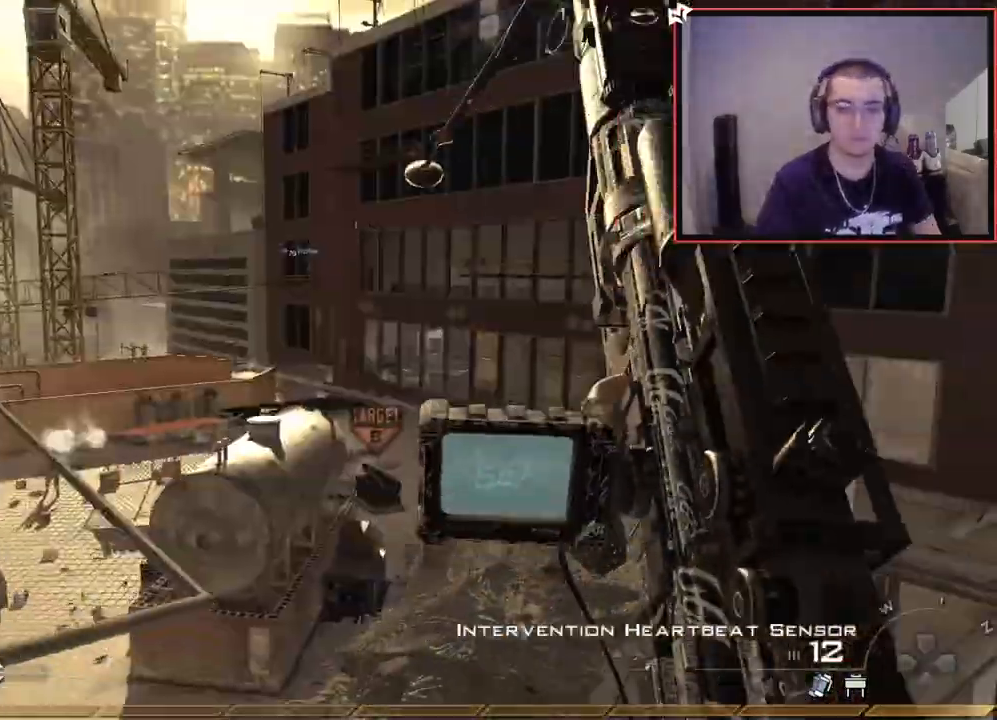
{"buttons": ["TRIANGLE", "L2", "R2"], "left_stick": "up", "right_stick": "right", "events": [[67, "L3", "down"], [84, "right_stick", "right"], [151, "TRIANGLE", "down"], [201, "L3", "up"], [284, "left_stick", "center"], [367, "TRIANGLE", "up"], [384, "L2", "down"], [401, "left_stick", "up"], [484, "CROSS", "up"], [484, "R2", "down"], [501, "TRIANGLE", "down"]]}
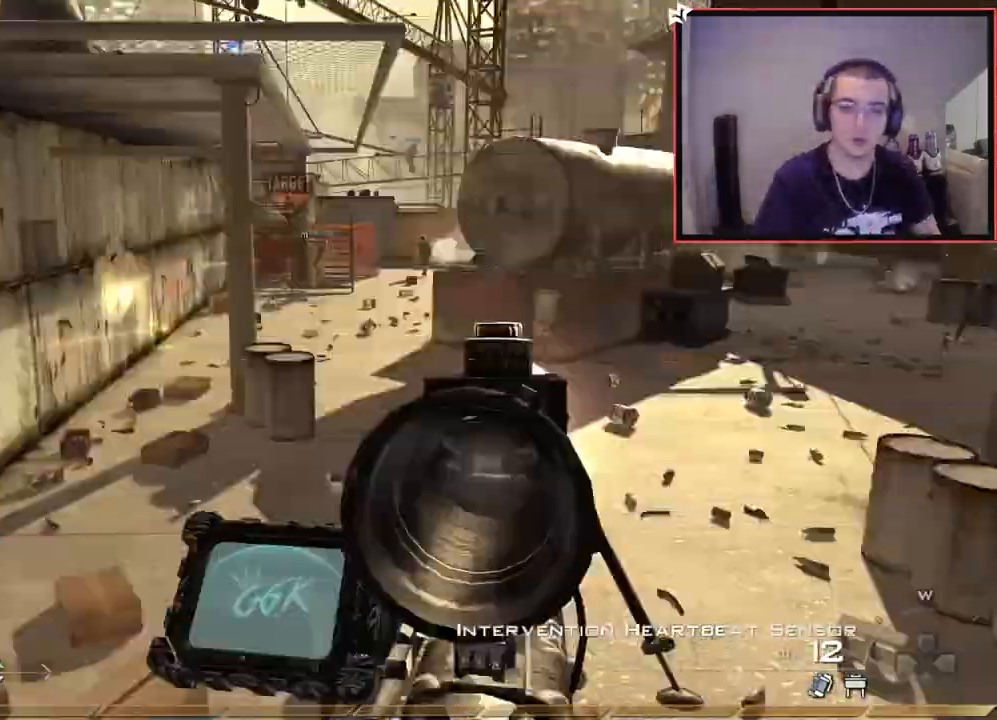
{"buttons": [], "left_stick": "center", "right_stick": "center", "events": [[50, "L2", "up"], [50, "right_stick", "center"], [67, "TRIANGLE", "up"], [100, "CIRCLE", "down"], [150, "R2", "up"], [384, "CIRCLE", "up"], [484, "left_stick", "center"]]}
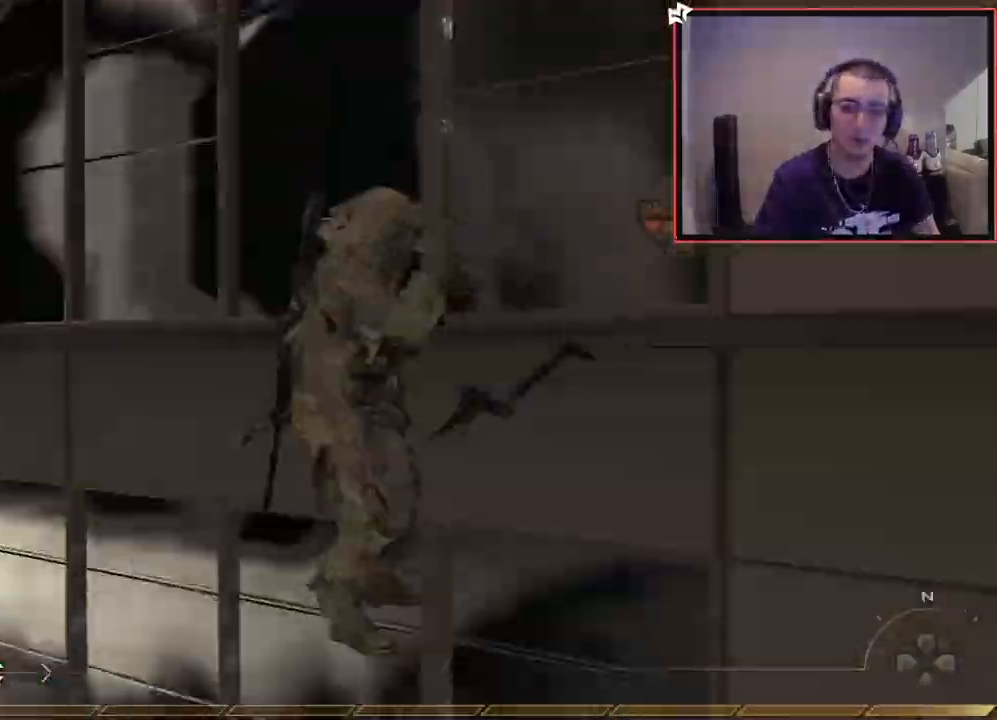
{"buttons": [], "left_stick": "center", "right_stick": "center", "events": []}
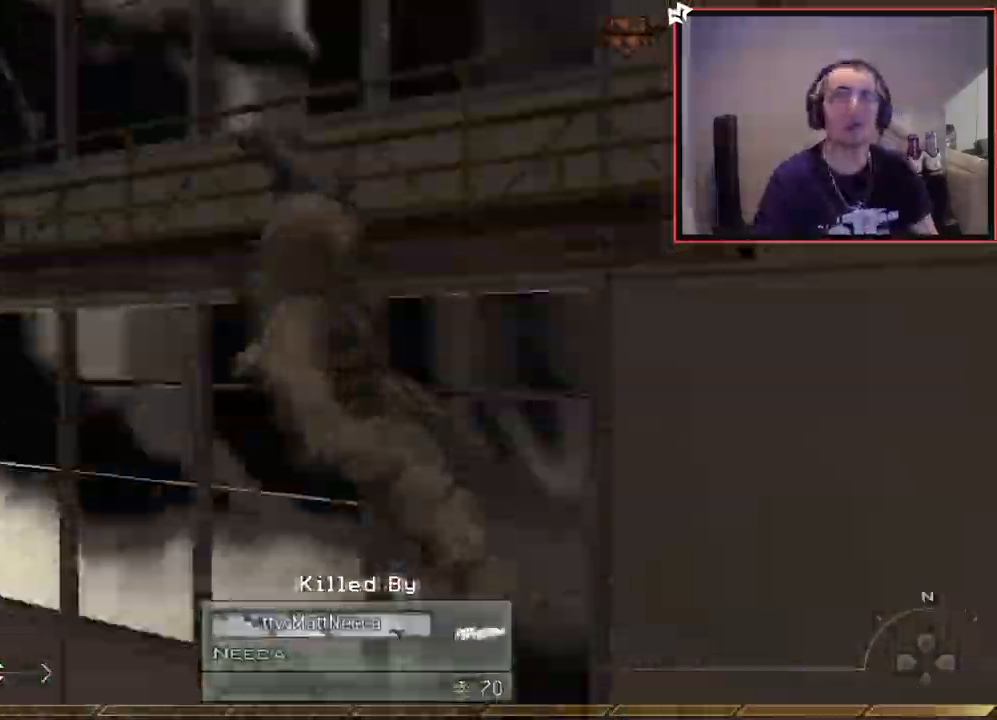
{"buttons": [], "left_stick": "center", "right_stick": "center", "events": []}
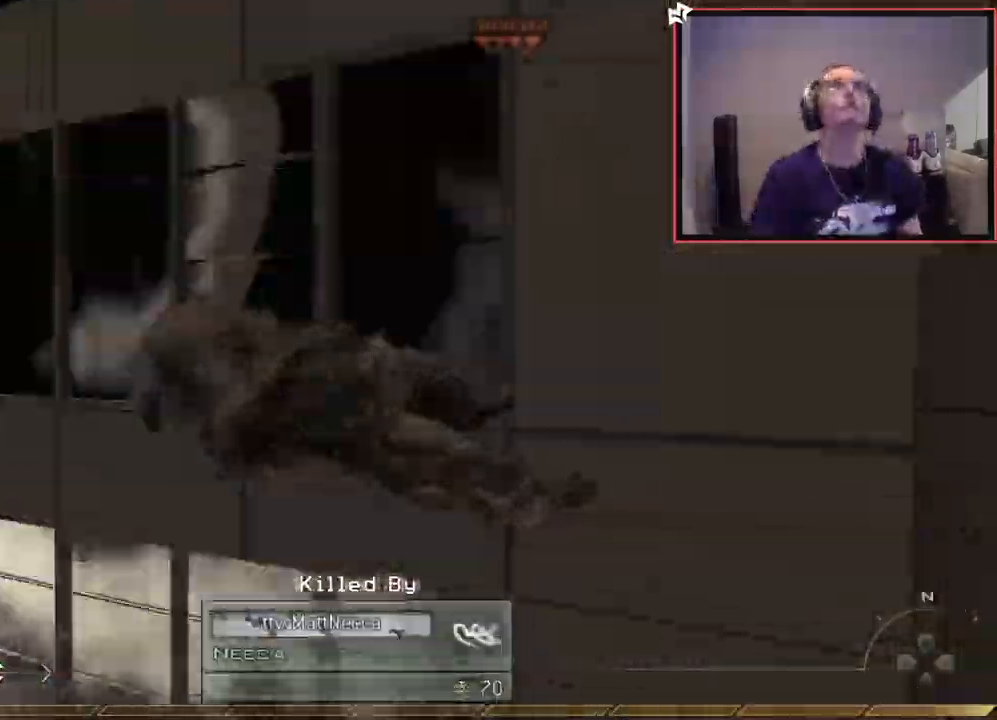
{"buttons": [], "left_stick": "center", "right_stick": "center", "events": []}
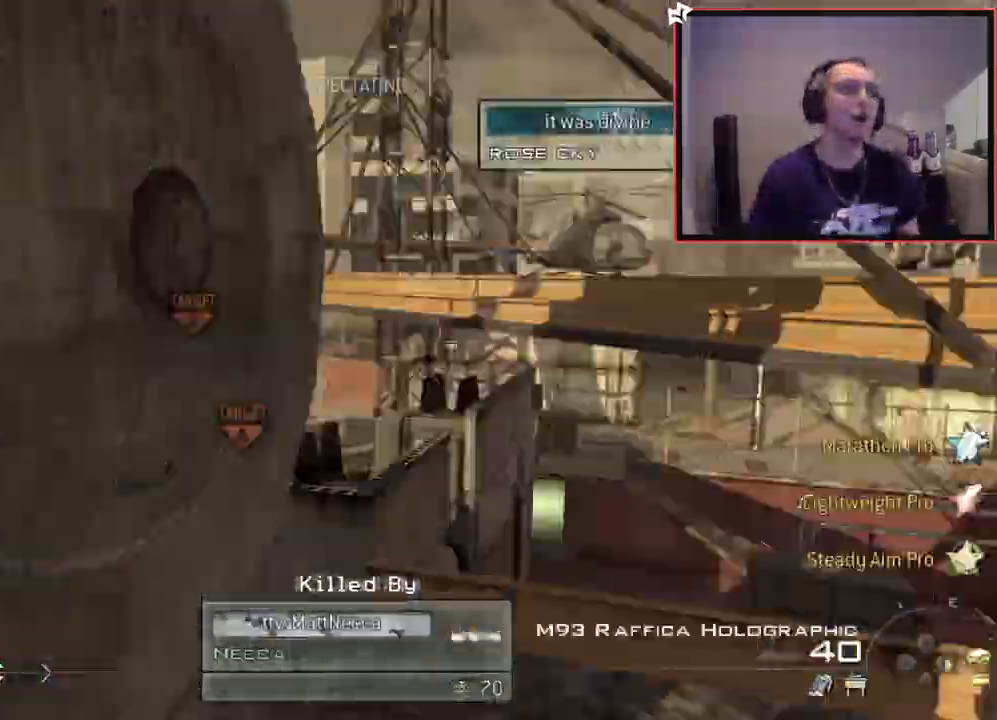
{"buttons": [], "left_stick": "center", "right_stick": "center", "events": [[167, "R2", "down"], [300, "R2", "up"]]}